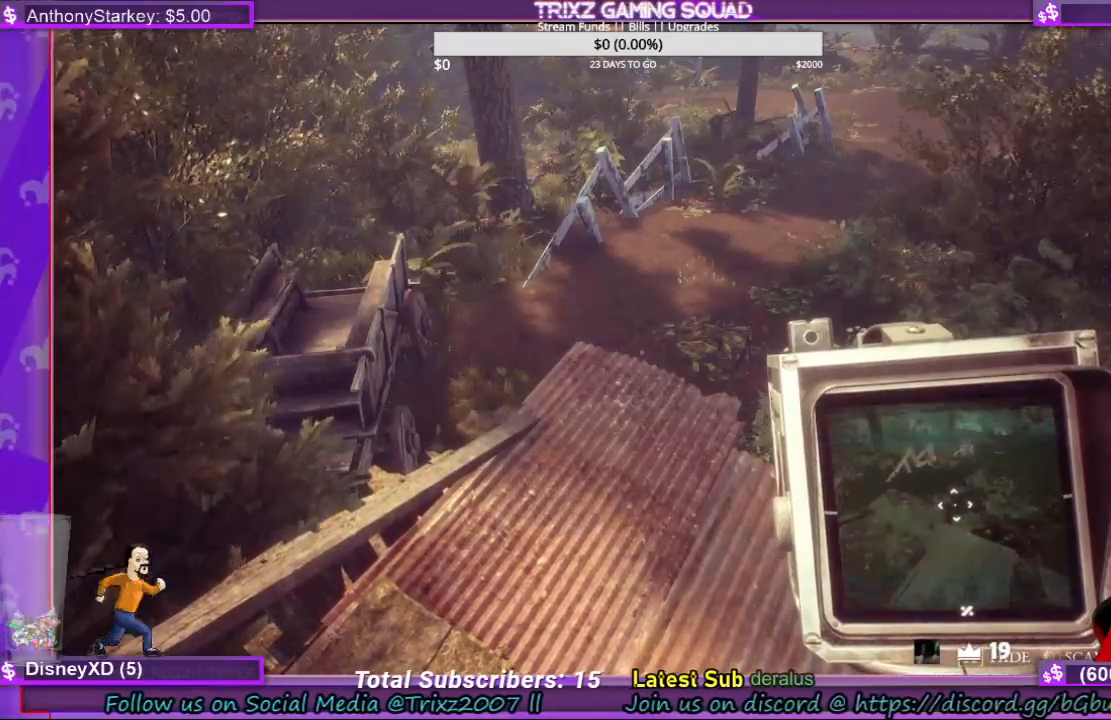
Gameplay with keyboard and mouse; each line is a JSON object with the keys and mouse buttons held at the frame after it. "events" lists presses ("down") and releases ("up") of "a", "ctrl", "d", "e", "f", "q", "r", "s", "shift", "space", "tab", "w", "mouse_left", "mouse_wheel", "mouse_right", "mouse_mb4" and "mouse_mb5" between this image and that frame as [ms after this image, input, new state], when the widget could be followed in between. "mouse_left", "mouse_wheel", "mouse_right", "mouse_mb4", "mouse_mb5" = the "left", "wheel", "right", "mb4", "mb5" buttons of the "mouse" list. No other keys are recorded. "wheel" means that the mouse wheel is clicked or scrolled. Mouse movement is not recorded.
{"keys": [], "mouse": [], "events": [[300, "mouse_left", "down"], [367, "mouse_left", "up"]]}
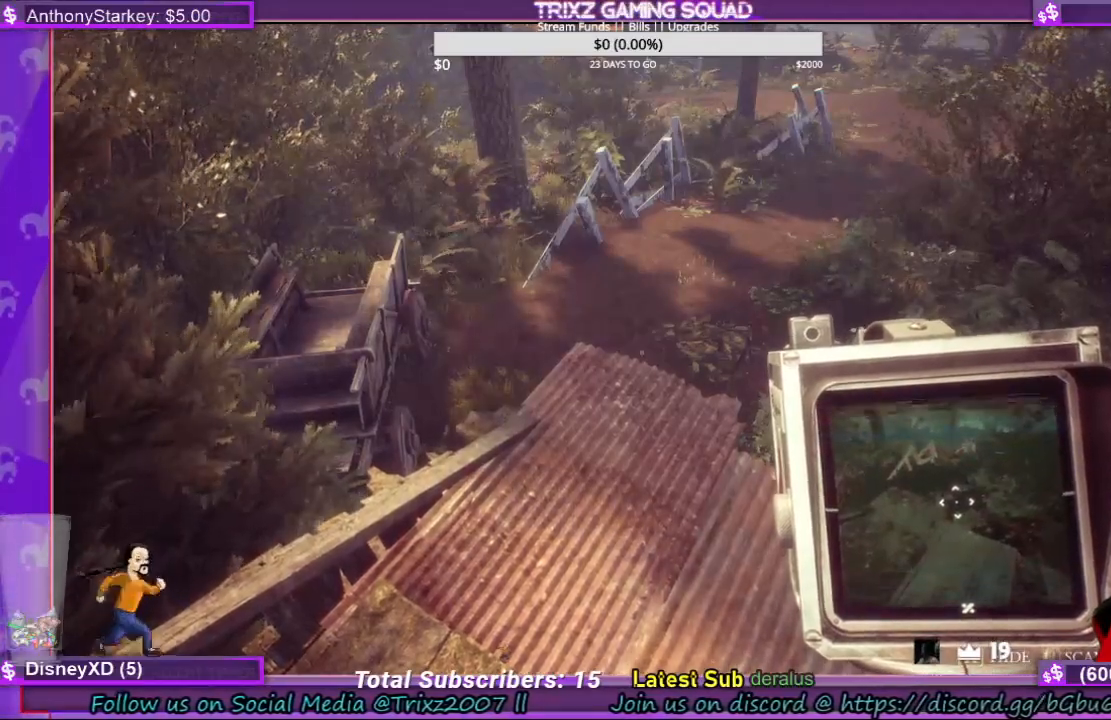
{"keys": [], "mouse": [], "events": []}
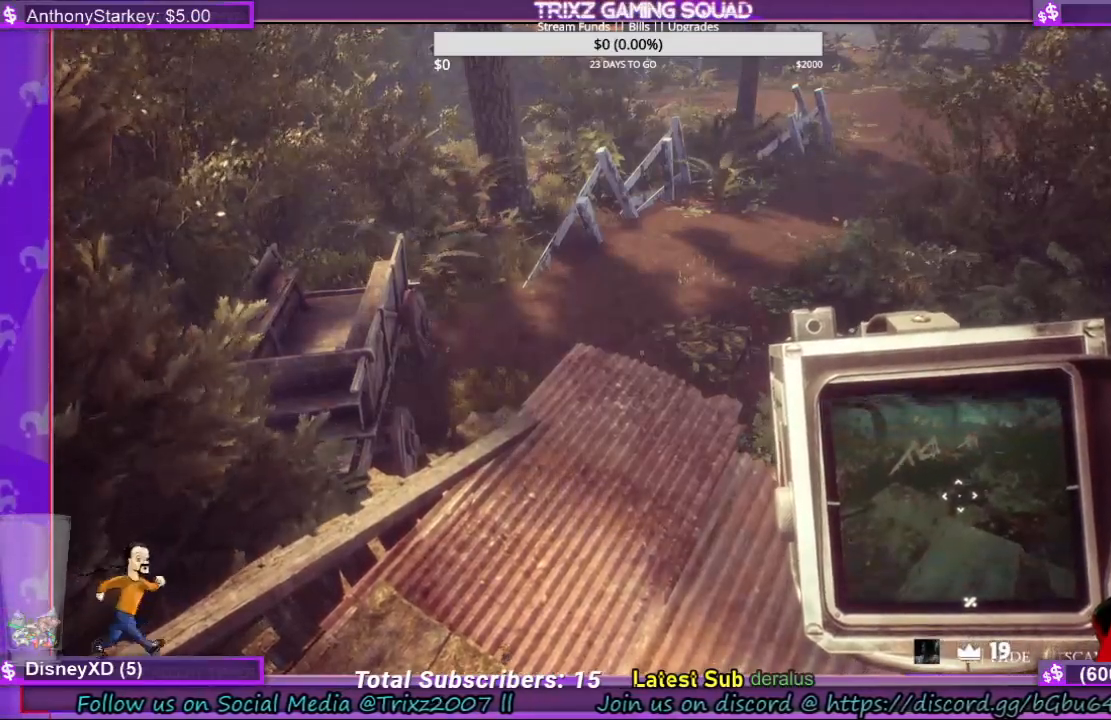
{"keys": [], "mouse": [], "events": []}
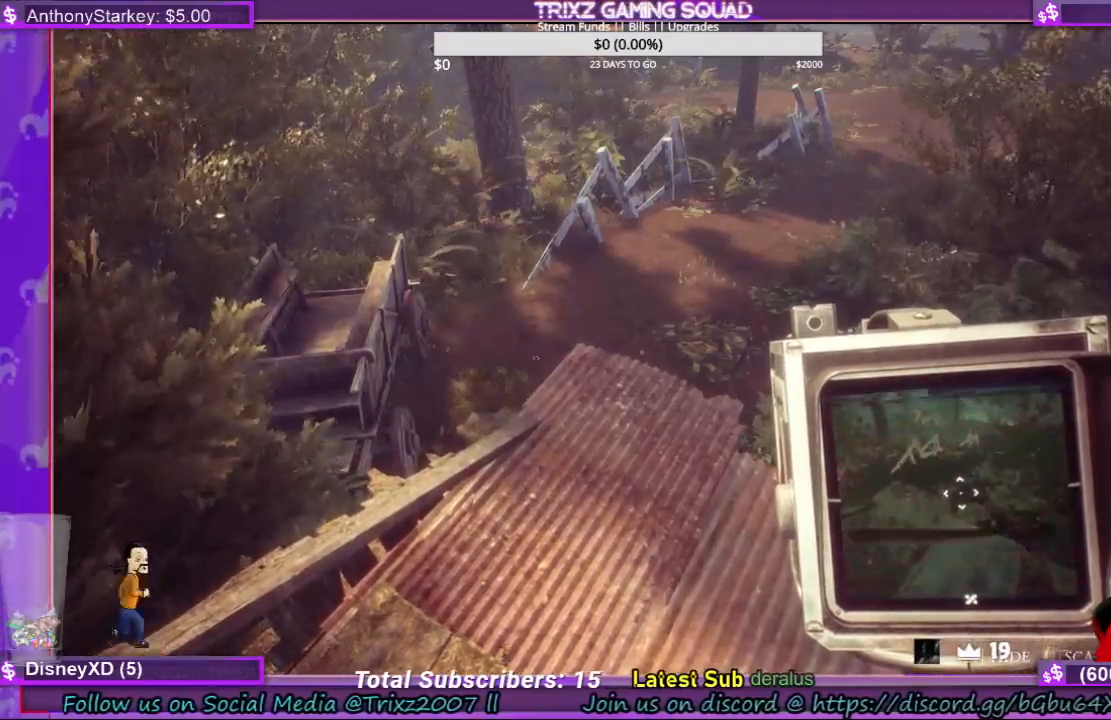
{"keys": [], "mouse": [], "events": [[134, "mouse_right", "down"], [167, "mouse_right", "up"]]}
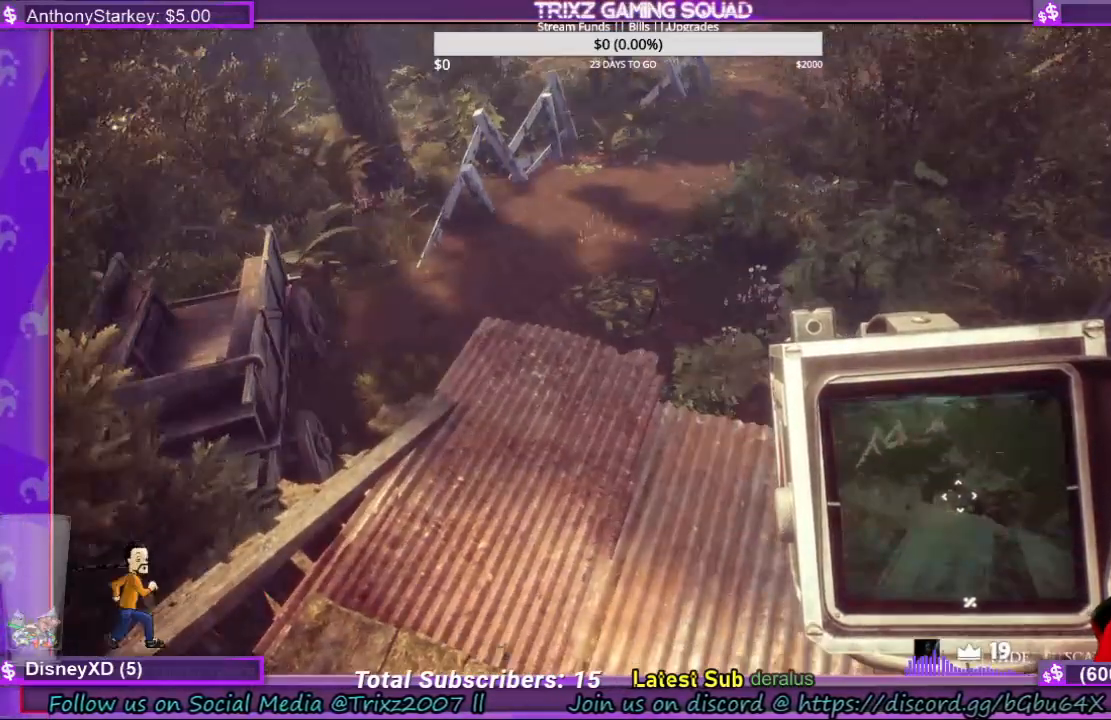
{"keys": ["a", "w"], "mouse": [], "events": [[500, "a", "down"], [500, "w", "down"]]}
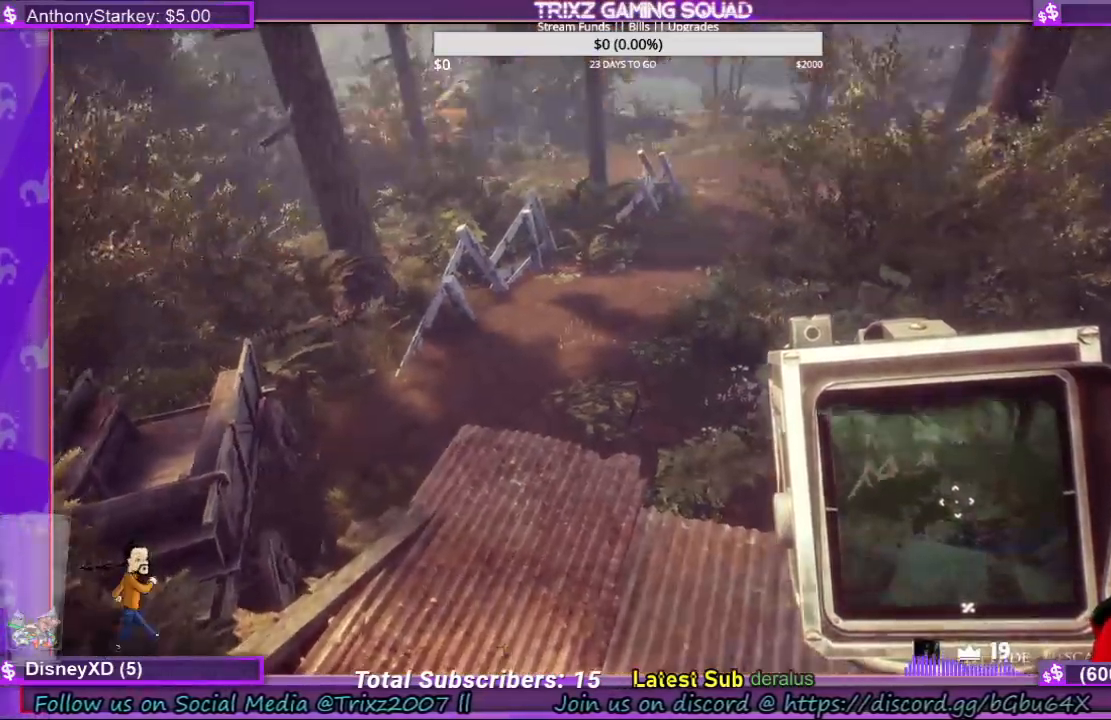
{"keys": [], "mouse": [], "events": [[334, "a", "up"], [367, "w", "up"]]}
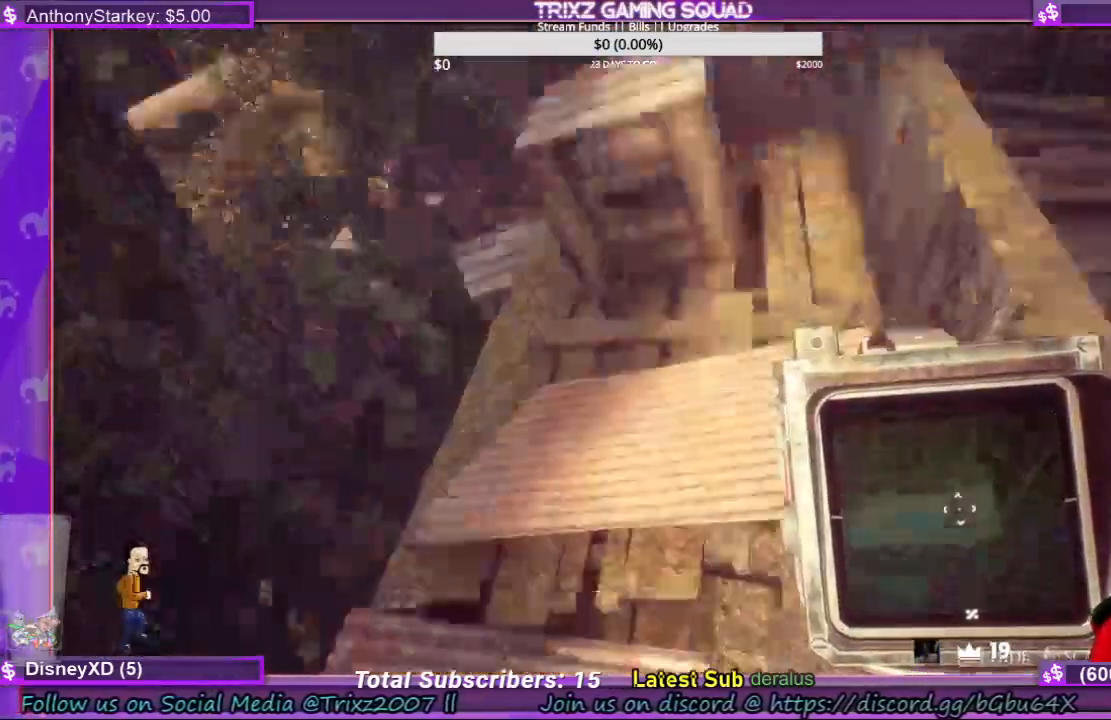
{"keys": [], "mouse": [], "events": []}
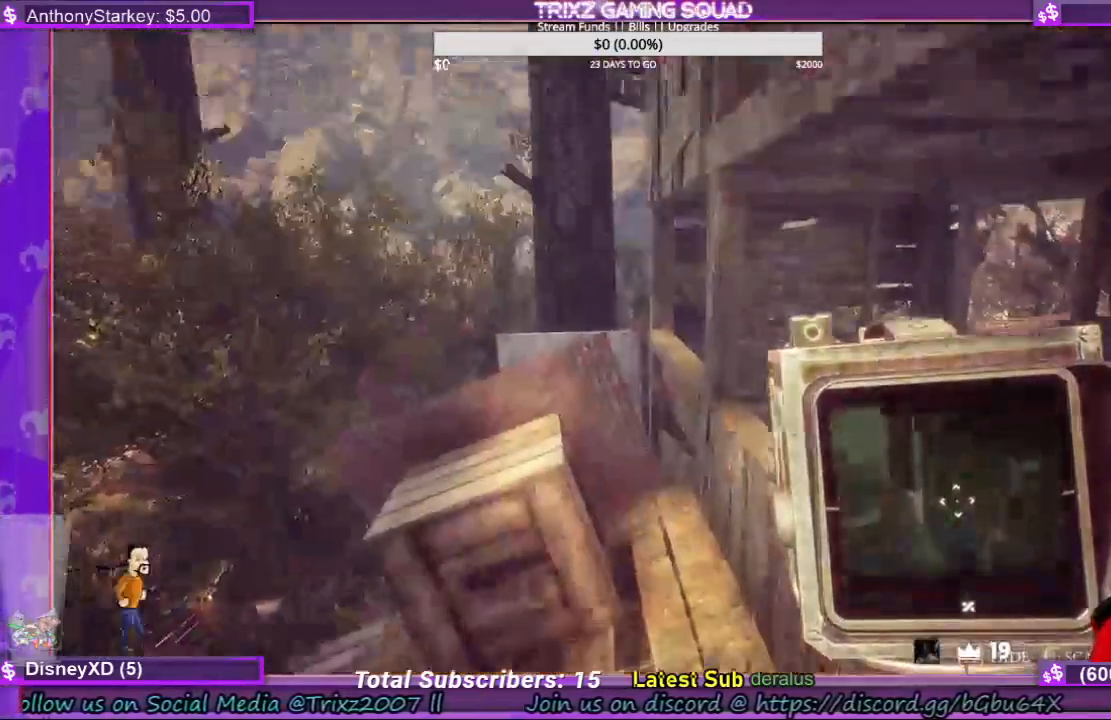
{"keys": [], "mouse": [], "events": []}
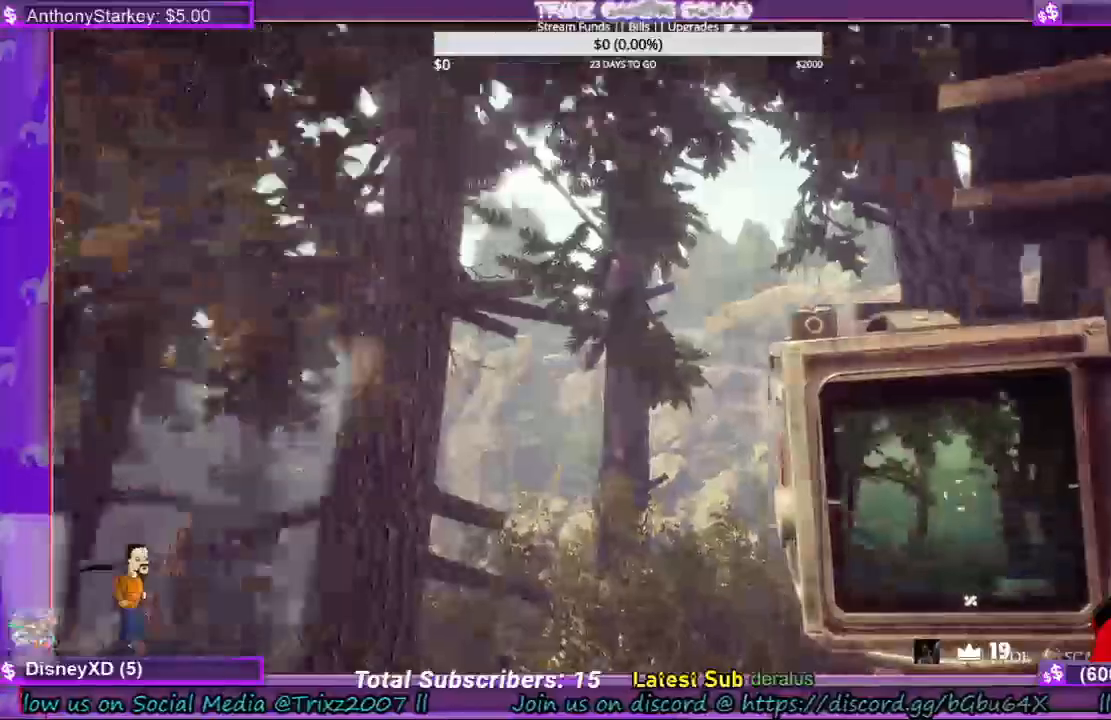
{"keys": [], "mouse": [], "events": []}
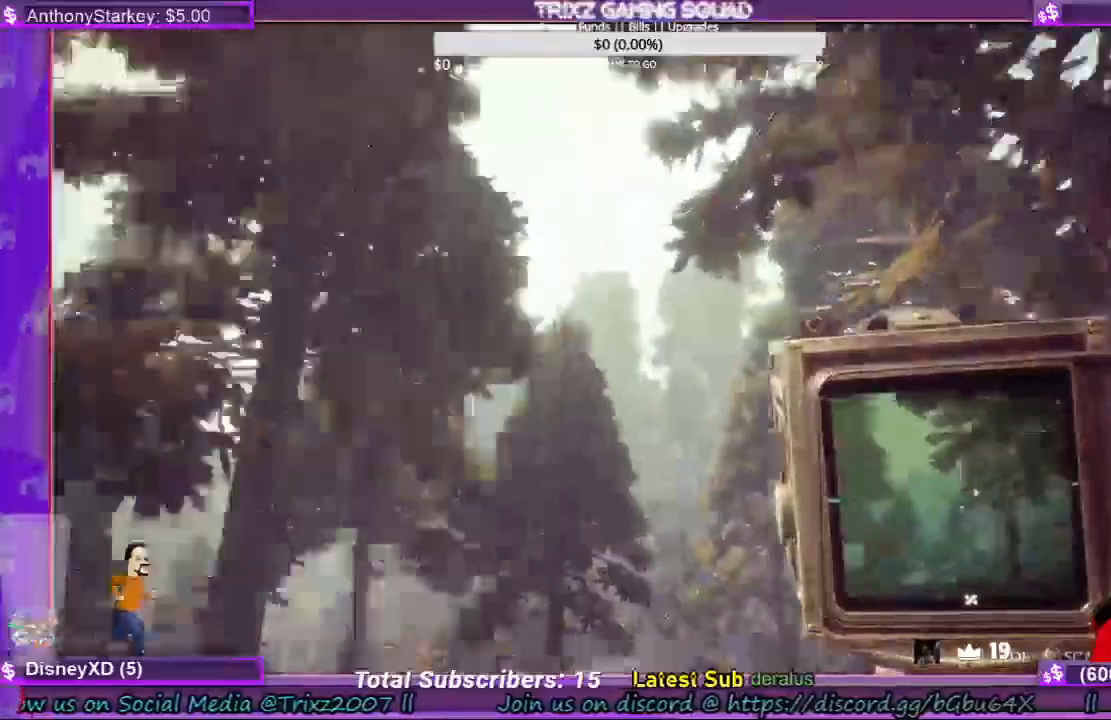
{"keys": [], "mouse": [], "events": []}
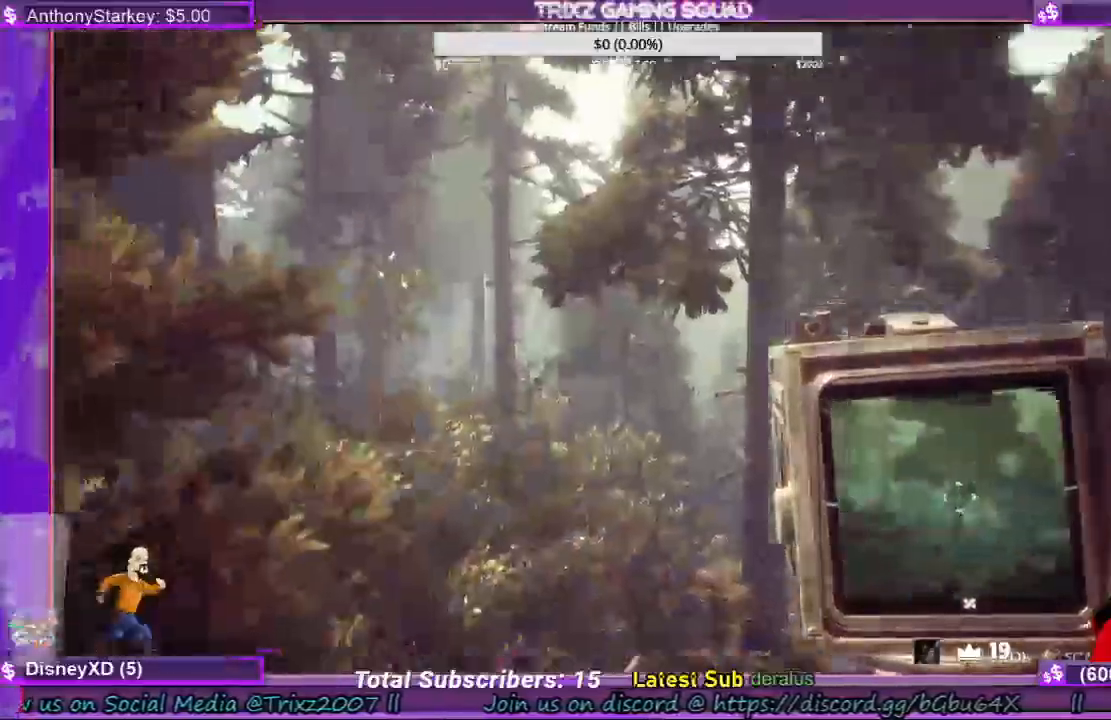
{"keys": [], "mouse": [], "events": []}
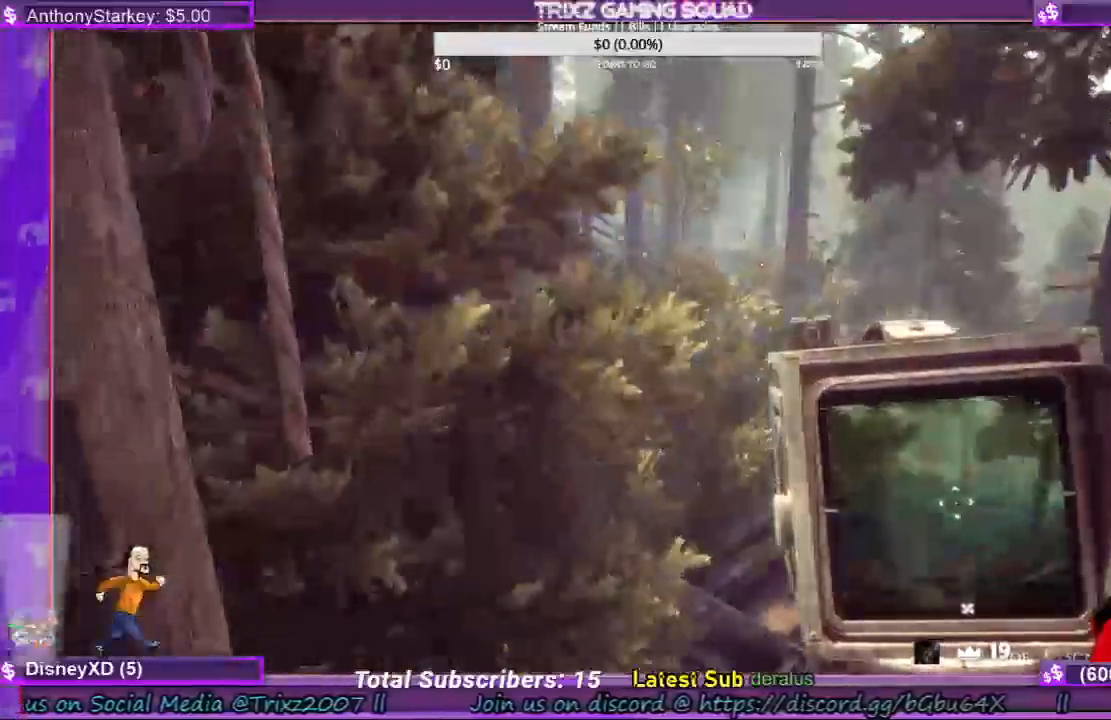
{"keys": [], "mouse": [], "events": []}
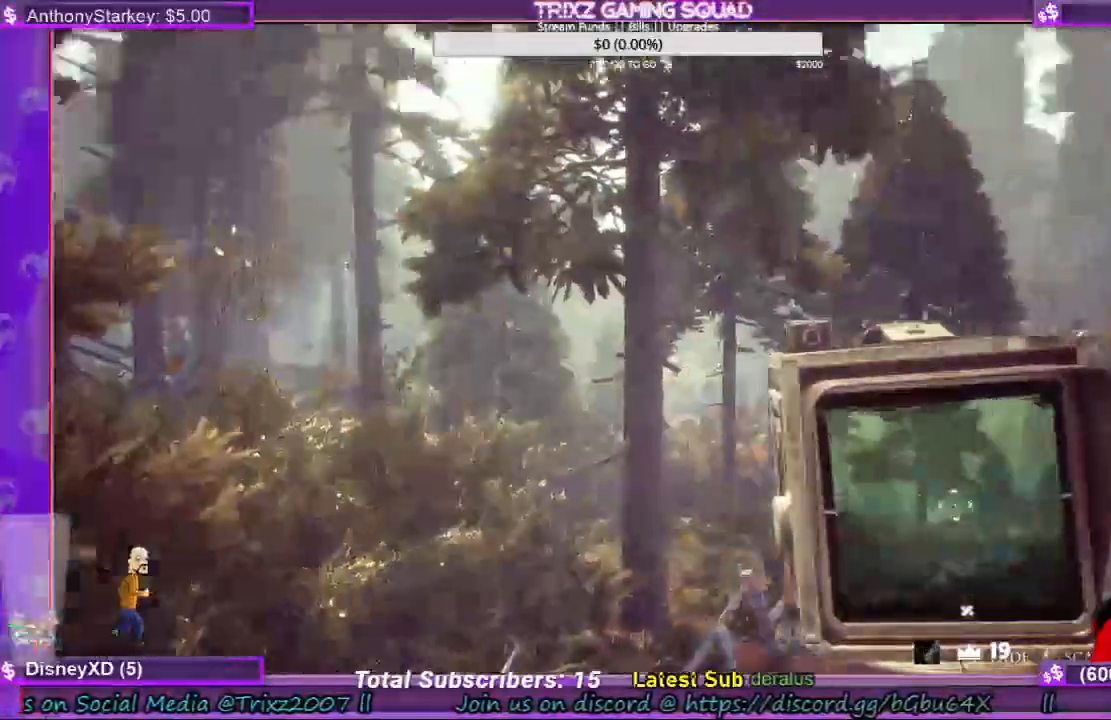
{"keys": [], "mouse": [], "events": []}
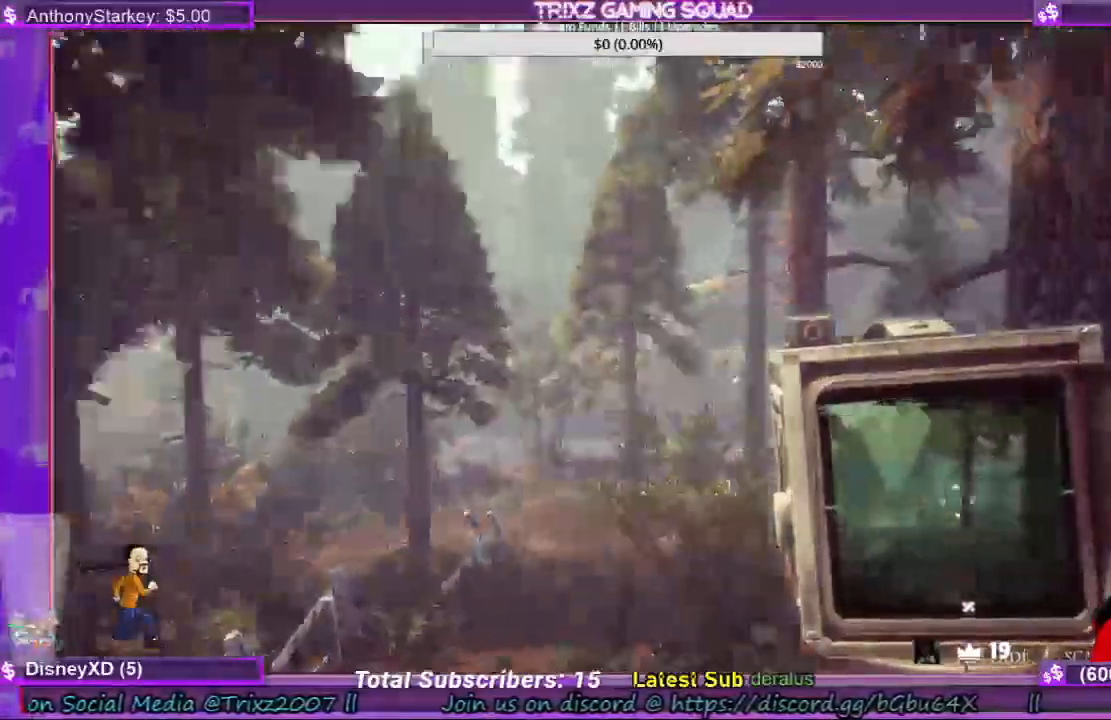
{"keys": [], "mouse": [], "events": []}
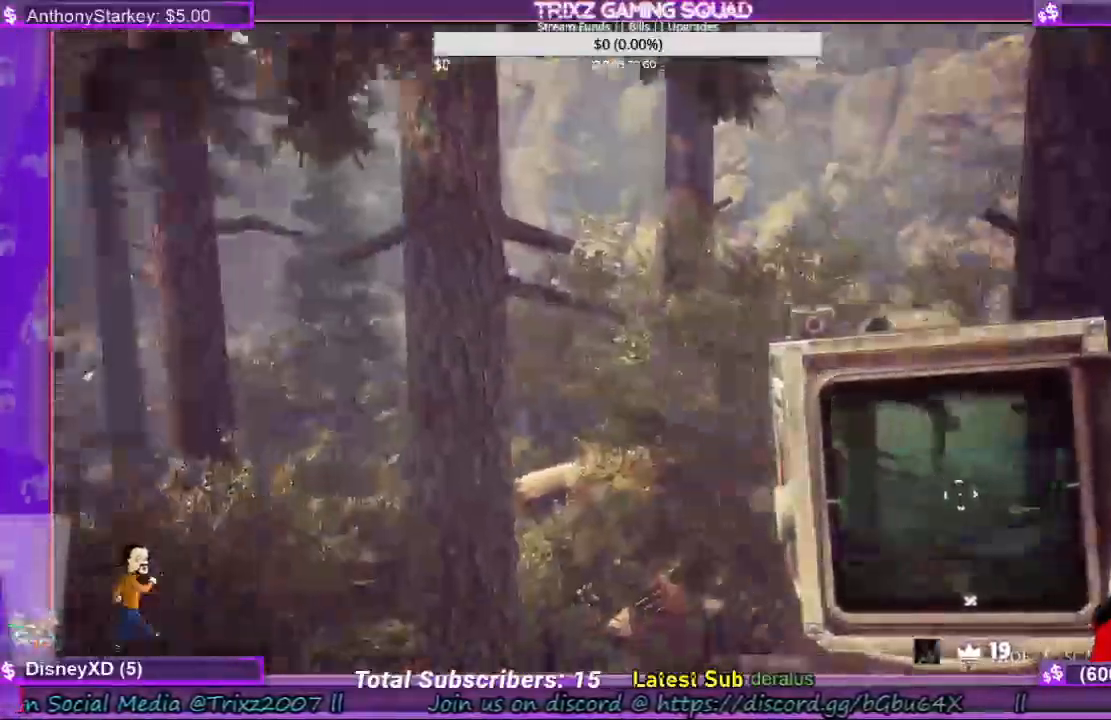
{"keys": ["w"], "mouse": [], "events": [[134, "d", "down"], [300, "w", "down"], [500, "d", "up"]]}
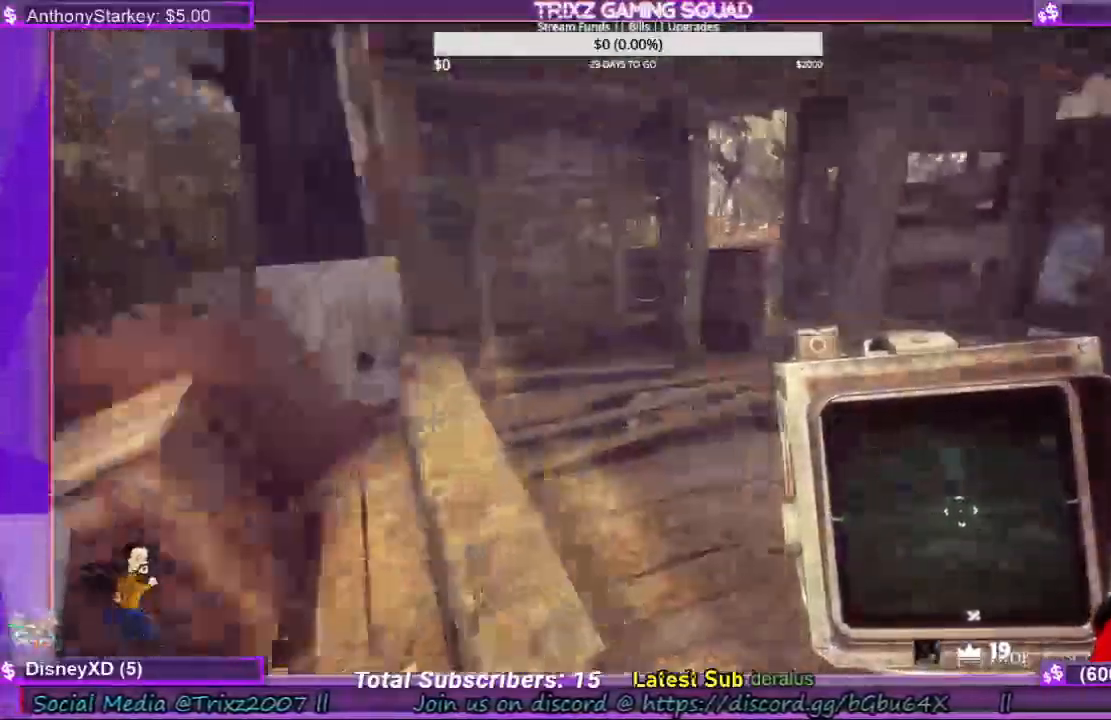
{"keys": ["a", "w"], "mouse": [], "events": [[500, "a", "down"]]}
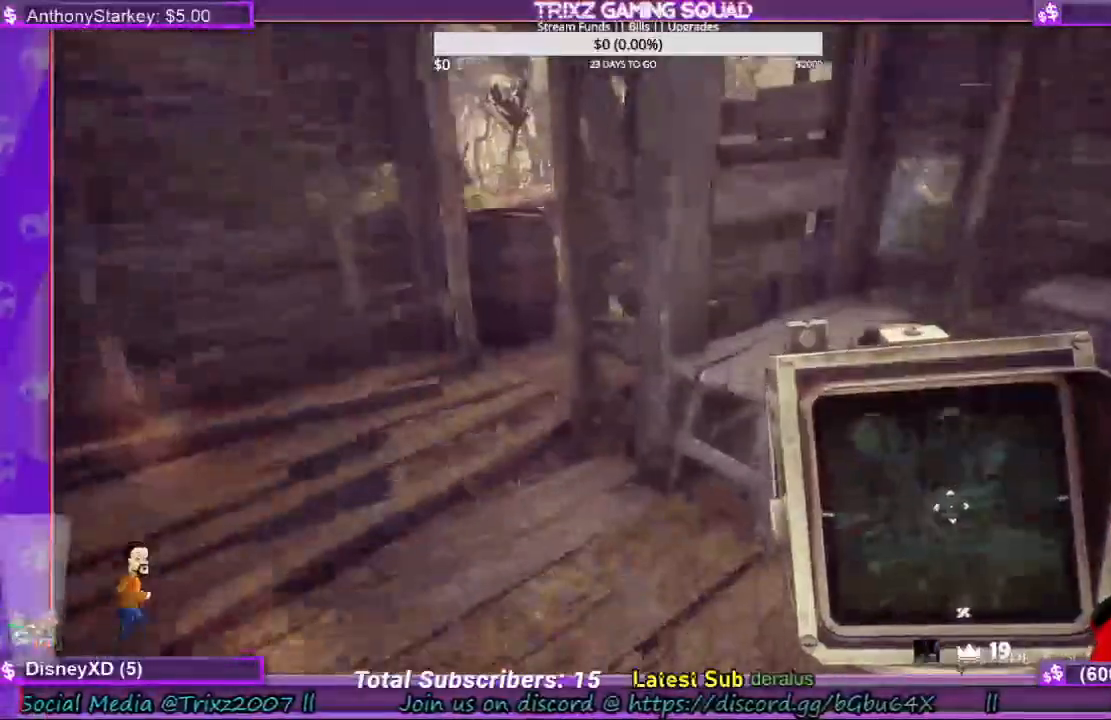
{"keys": ["a", "w"], "mouse": [], "events": []}
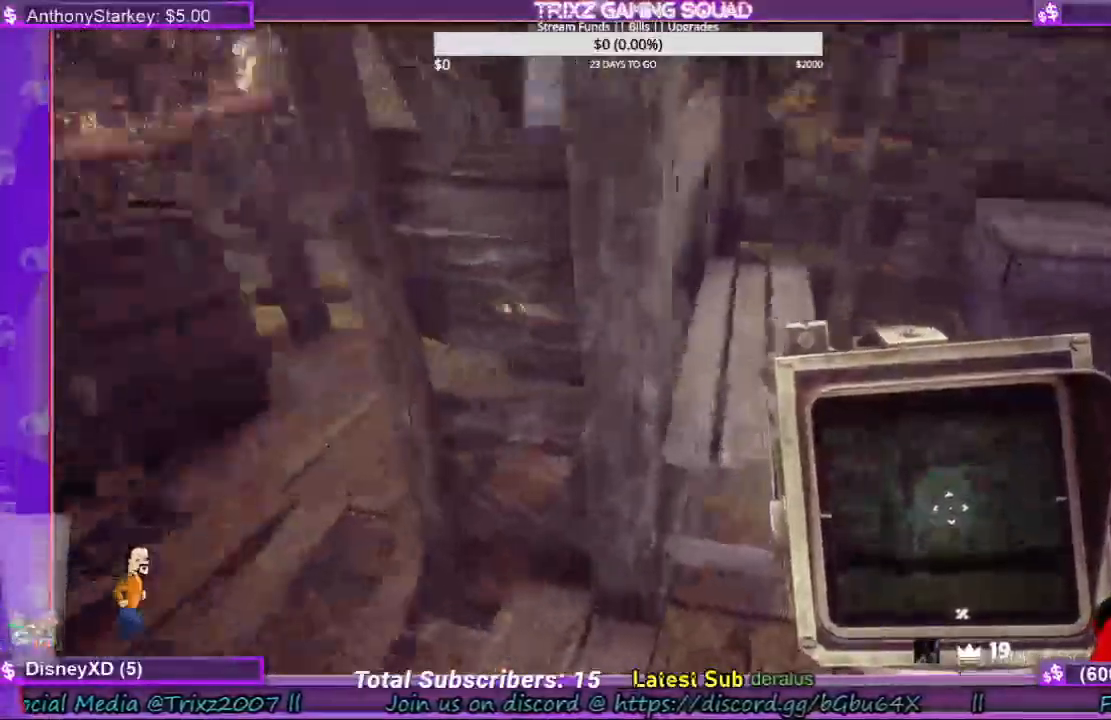
{"keys": ["a", "w"], "mouse": [], "events": [[200, "w", "up"], [434, "w", "down"]]}
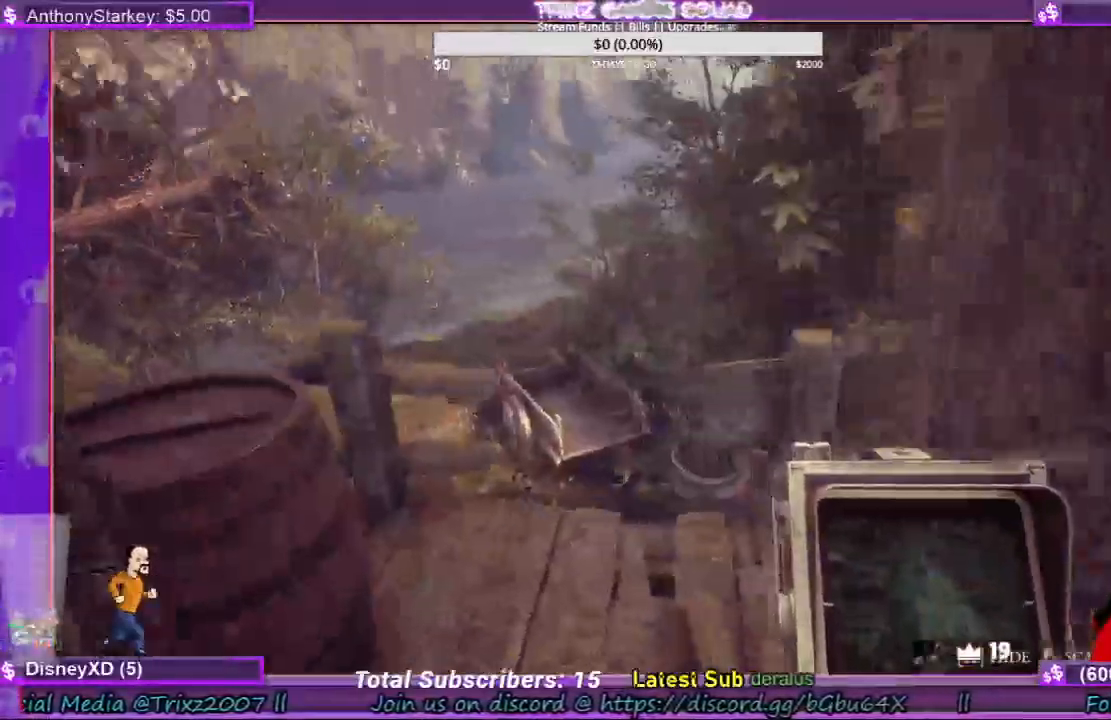
{"keys": ["w"], "mouse": [], "events": [[100, "a", "up"]]}
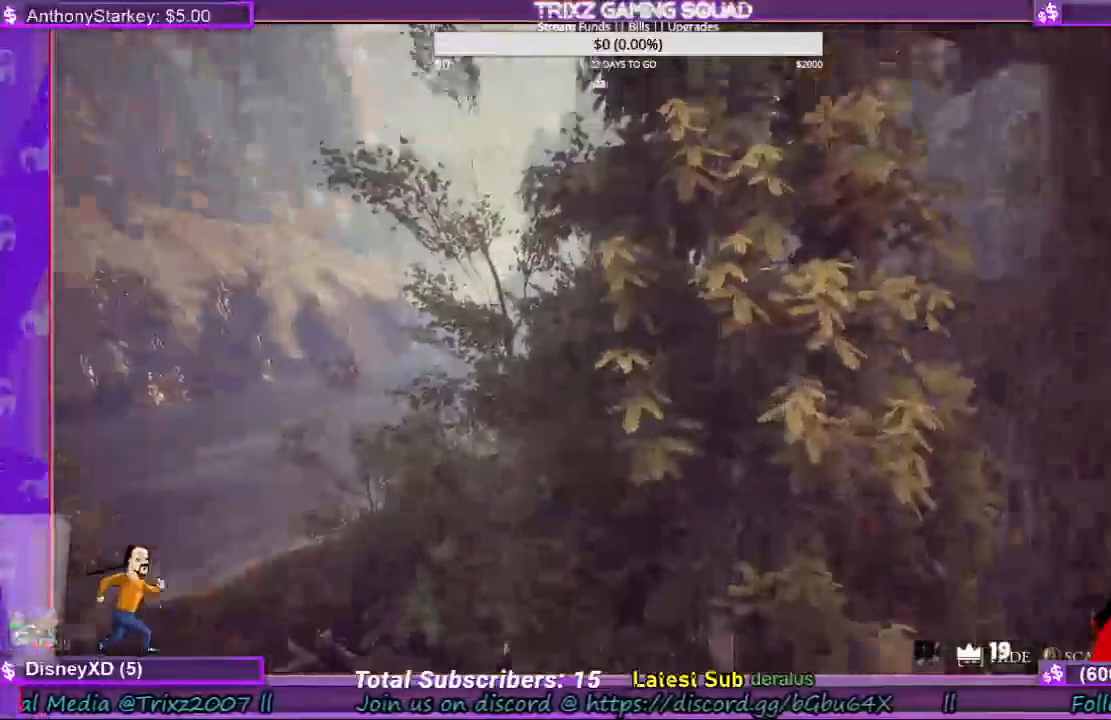
{"keys": [], "mouse": [], "events": [[34, "w", "up"]]}